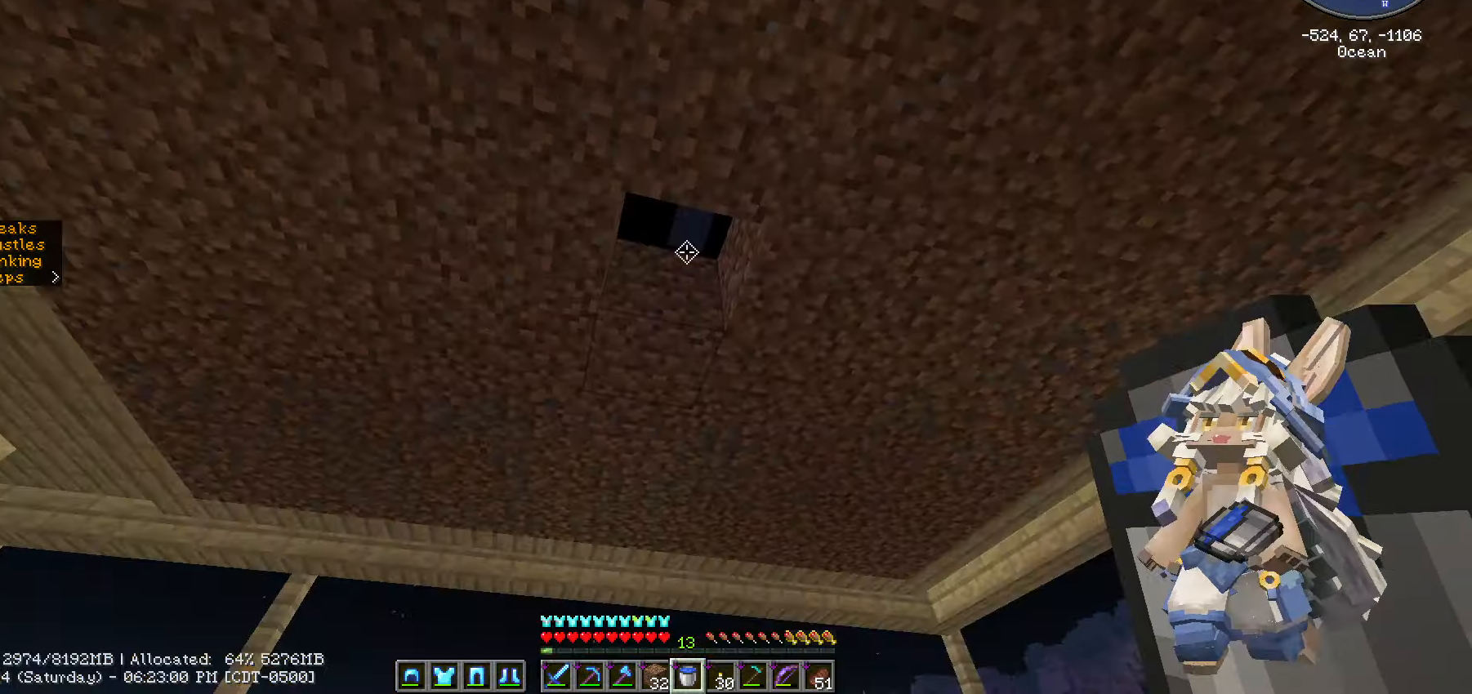
Gameplay with keyboard and mouse; each line is a JSON object with the keys and mouse buttons held at the frame after it. "events" lists presses ("down") and releases ("up") of ".", "/", "0", "1", "2", "3", "4", "5", "6", "7", "8", "9", "a", "alt_l", "alt_r", "b", "backslash", "backspace", "c", "caps_lock", "comma", "ctrl_l", "ctrl_r", "d", "e", "equals", "escape", "f", "f1", "f10", "f11", "f12", "f2", "f3", "f4", "f5", "f6", "f7", "f8", "f9", "g", "h", "i", "j", "k", "l", "lbracket", "m", "minus", "n", "o", "p", "q", "quote", "r", "rbracket", "return", "s", "semicolon", "shift_l", "shift_r", "space", "super", "t", "tab", "tilde", "u", "v", "w", "x", "y", "z", "mouse_left", "mouse_wheel" and "mouse_right" between this image and that frame as [ms after this image, input, new state], when the widget could be followed in between. "mouse_left", "mouse_wheel", "mouse_right" = the "left", "wheel", "right" buttons of the "mouse" list. No other keys are recorded. Fast repeated clicks can show as one long hold. "wheel" means that the mouse wheel is clicked or scrolled. "mouse_move" is the direction in which the mouse moves at that frame (one of eight, or "still"), when it could be read.
{"keys": [], "mouse": [], "mouse_move": "still", "events": []}
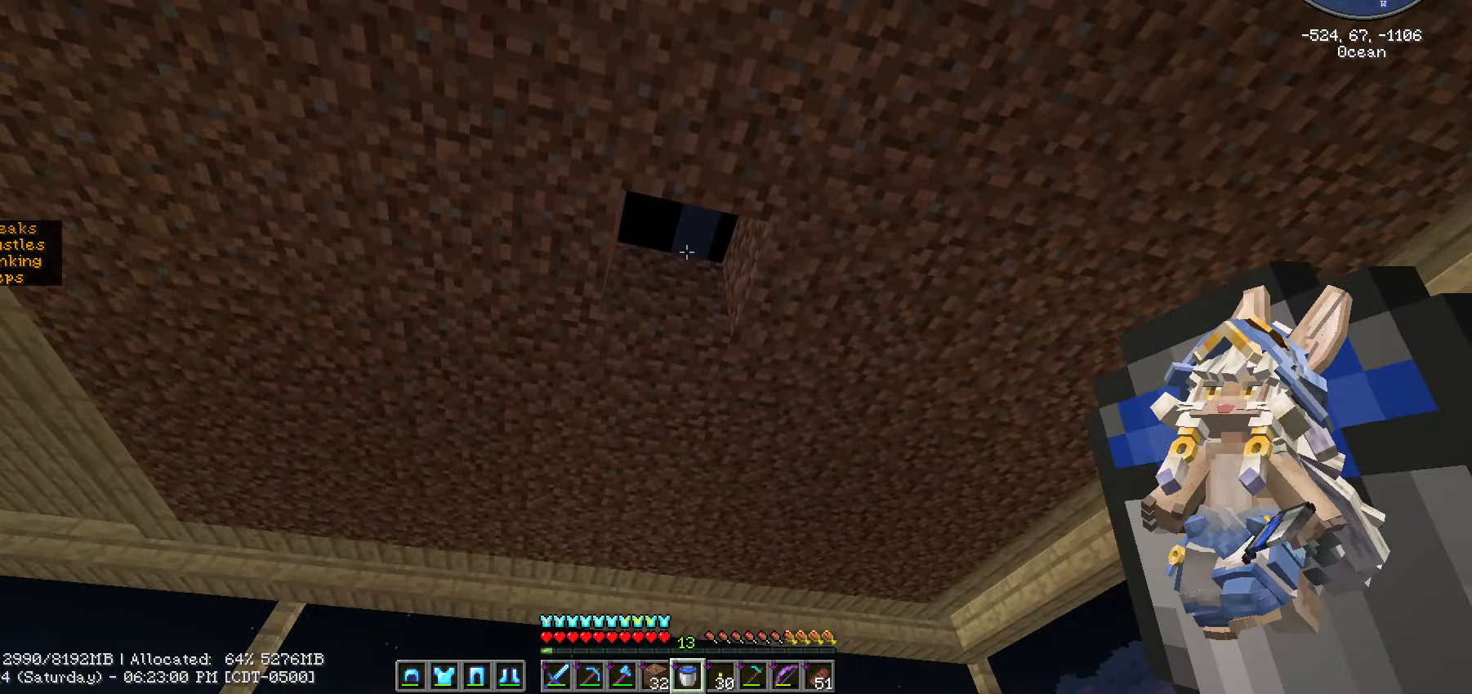
{"keys": [], "mouse": [], "mouse_move": "still", "events": []}
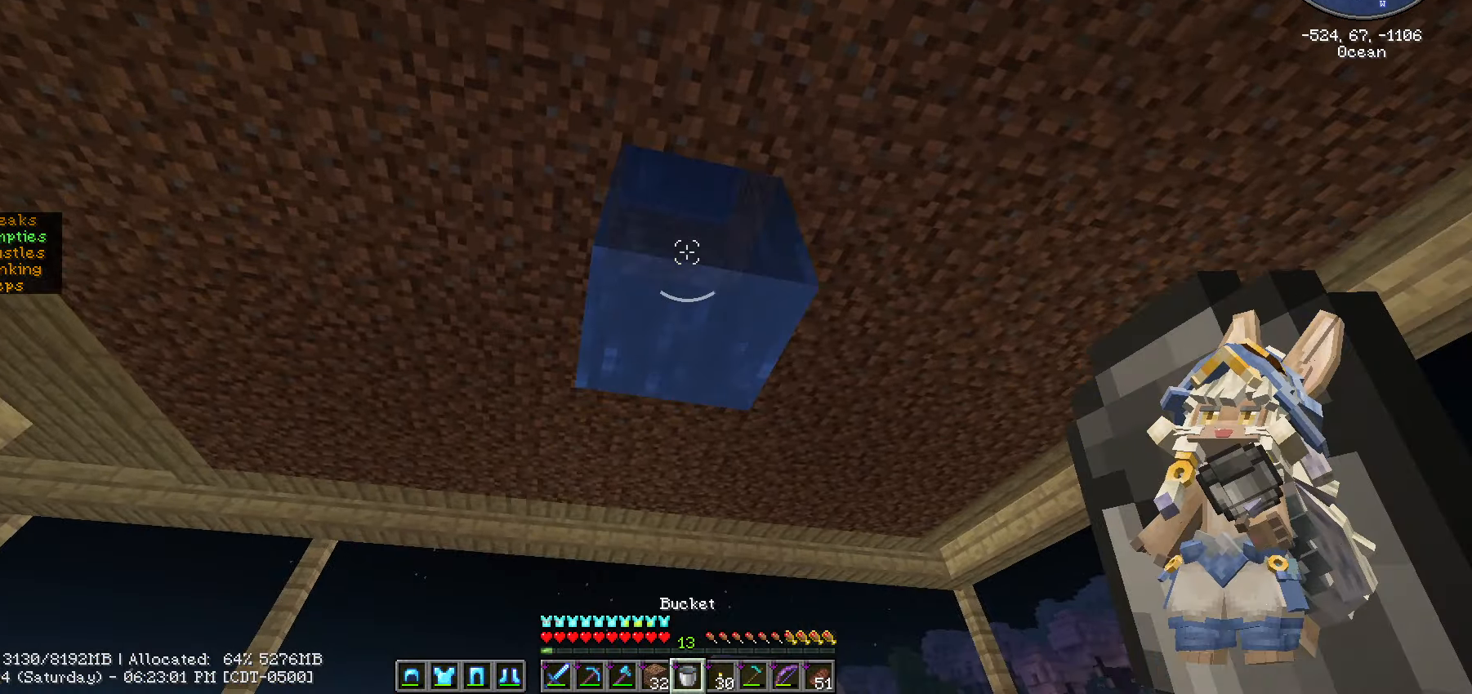
{"keys": ["s"], "mouse": [], "mouse_move": "down", "events": [[400, "s", "down"]]}
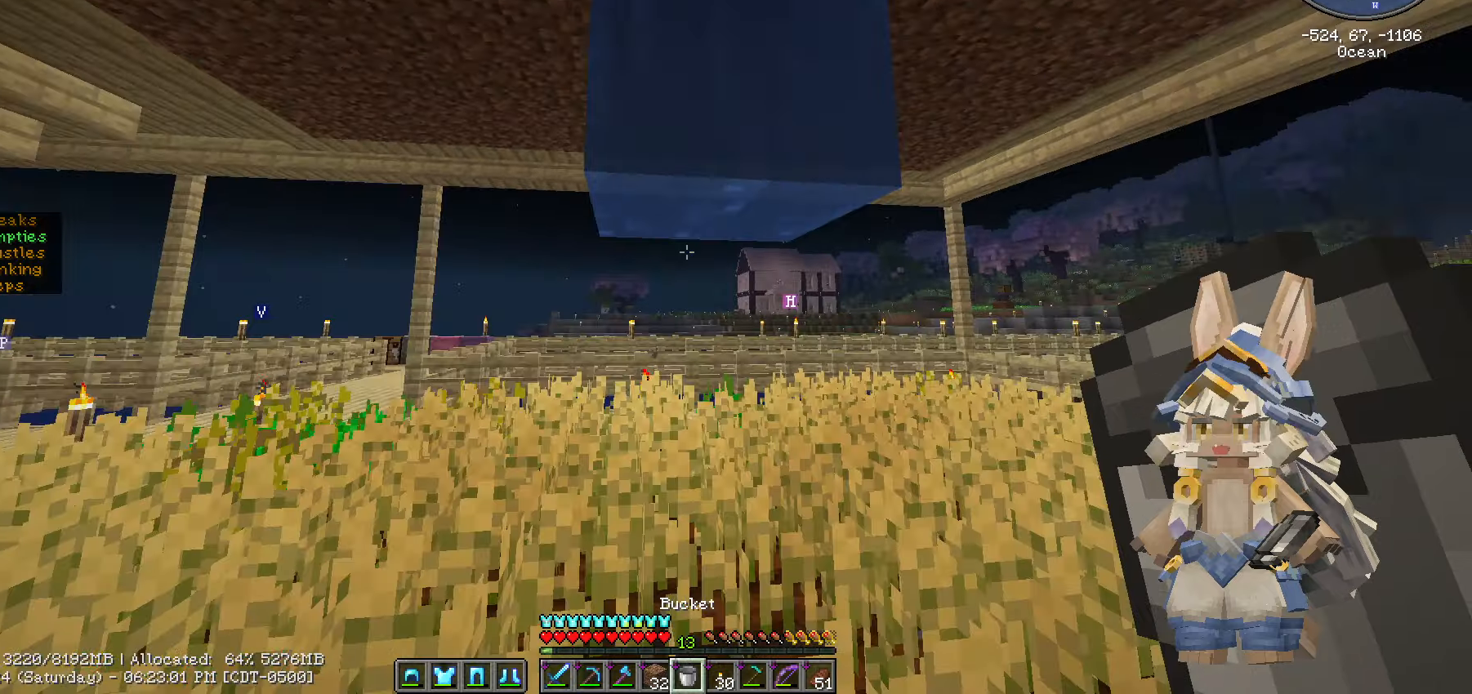
{"keys": [], "mouse": [], "mouse_move": "still", "events": [[383, "s", "up"]]}
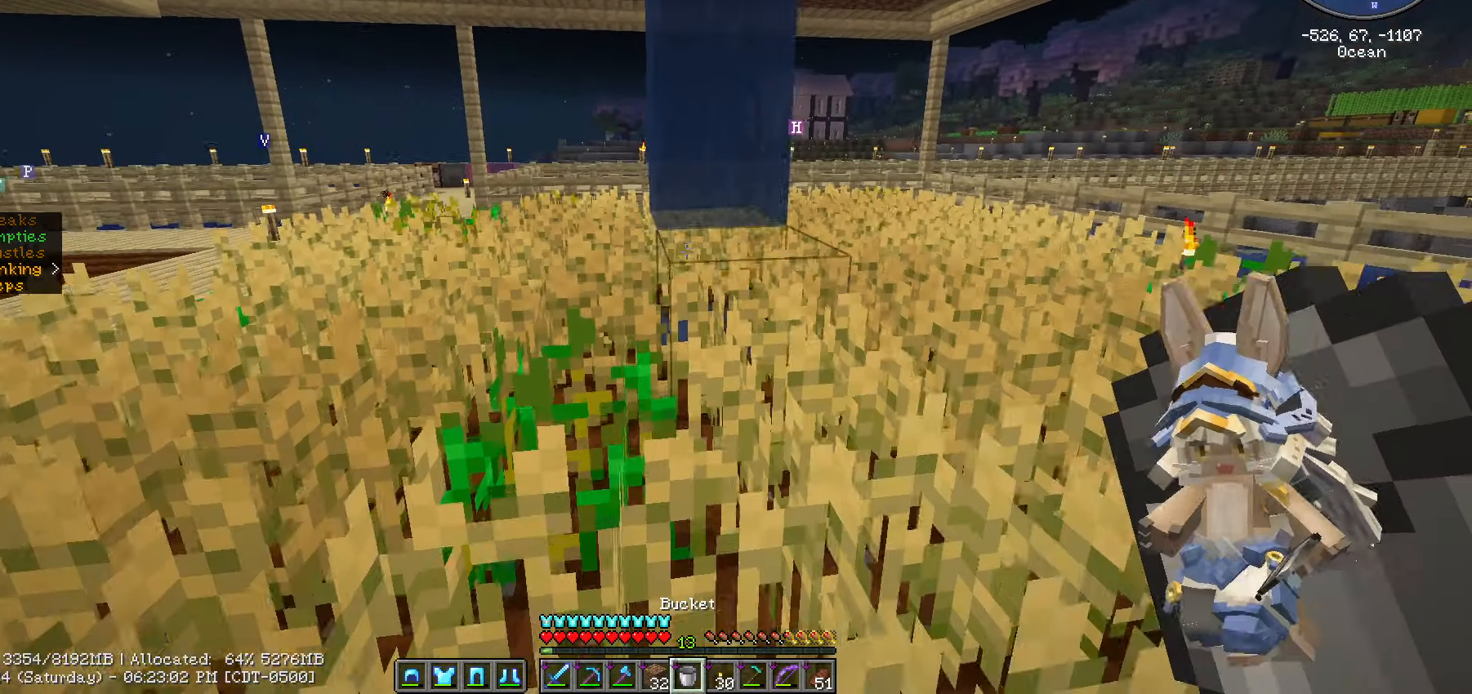
{"keys": [], "mouse": [], "mouse_move": "still", "events": []}
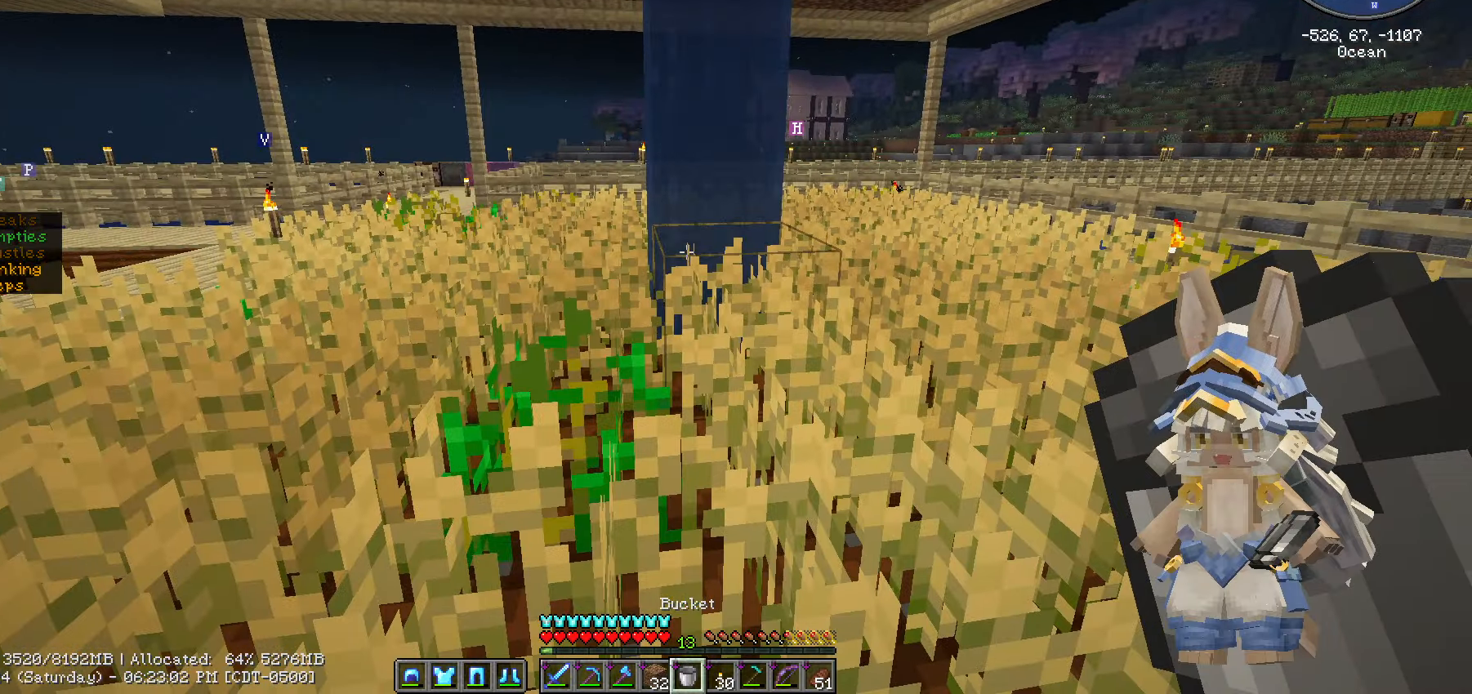
{"keys": ["a"], "mouse": [], "mouse_move": "still", "events": [[216, "a", "down"]]}
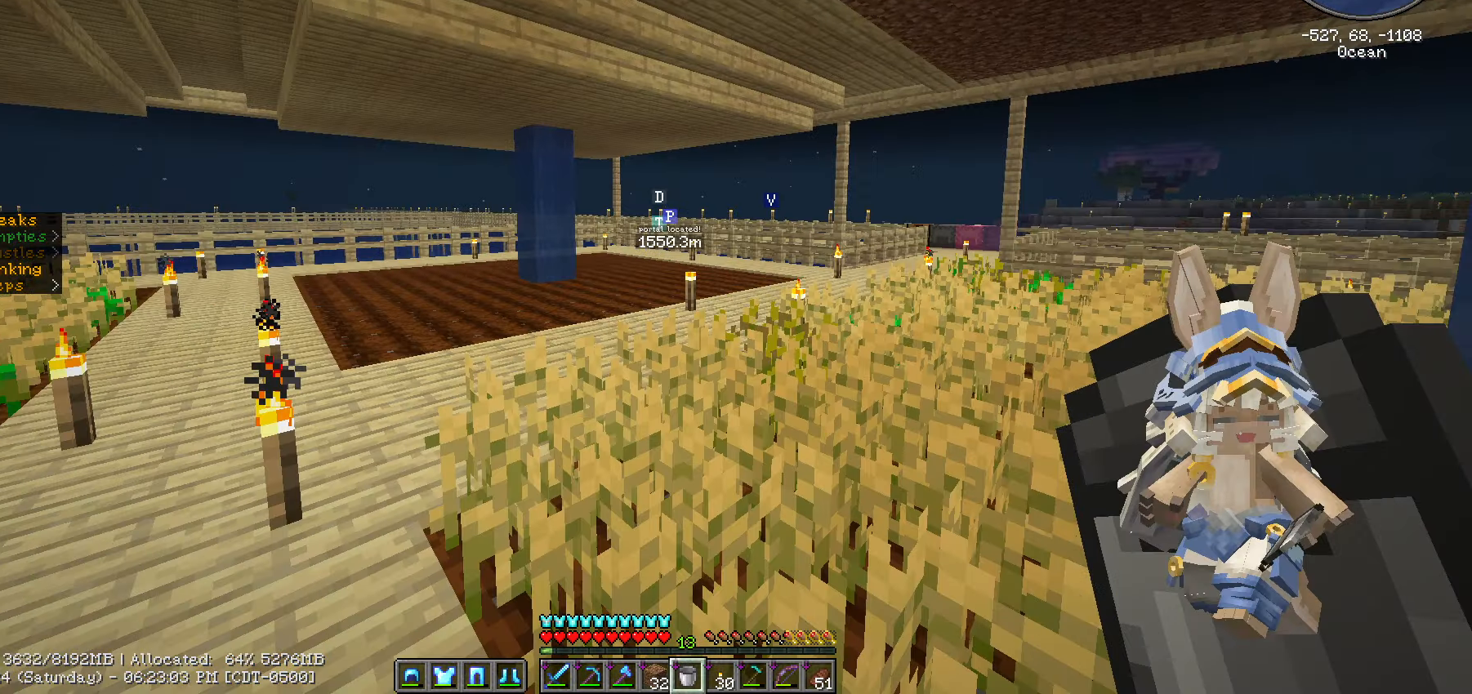
{"keys": ["w"], "mouse": [], "mouse_move": "right", "events": [[266, "a", "up"], [266, "w", "down"]]}
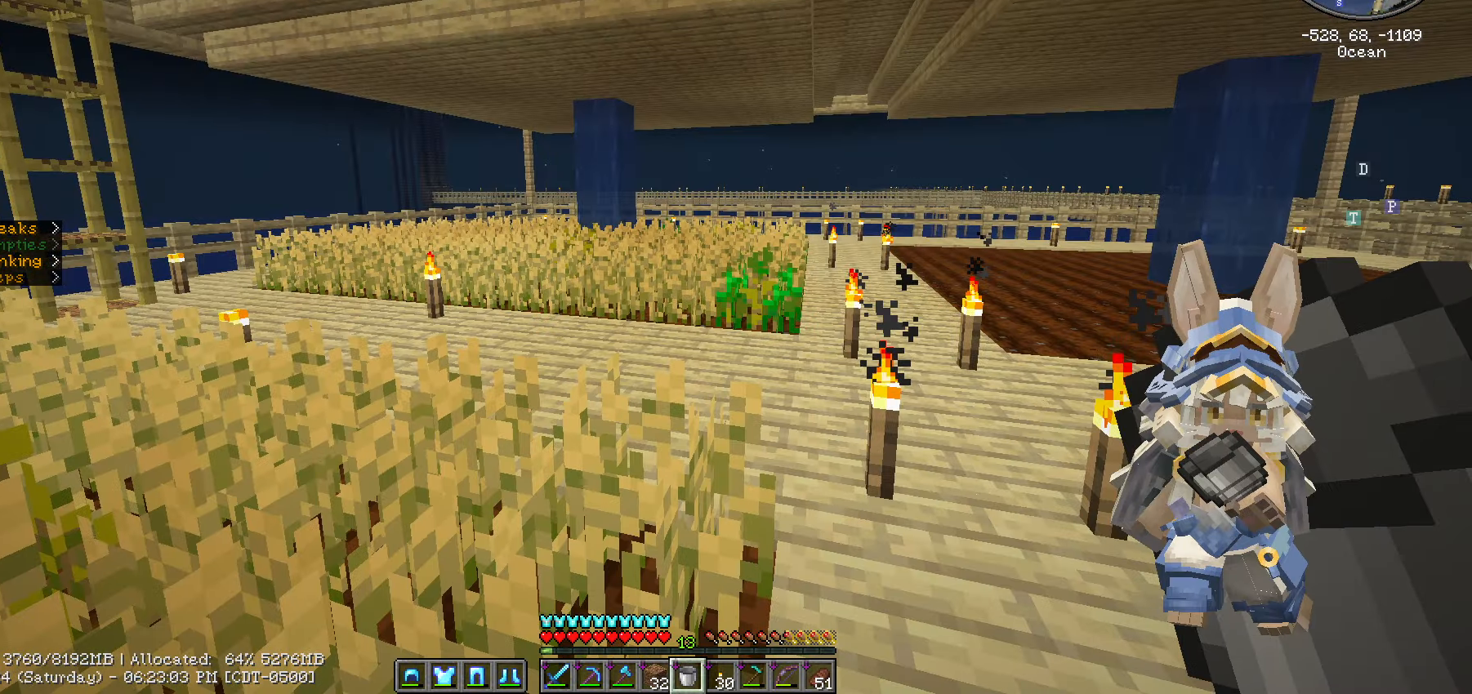
{"keys": ["ctrl_l", "w"], "mouse": [], "mouse_move": "still", "events": [[183, "ctrl_l", "down"]]}
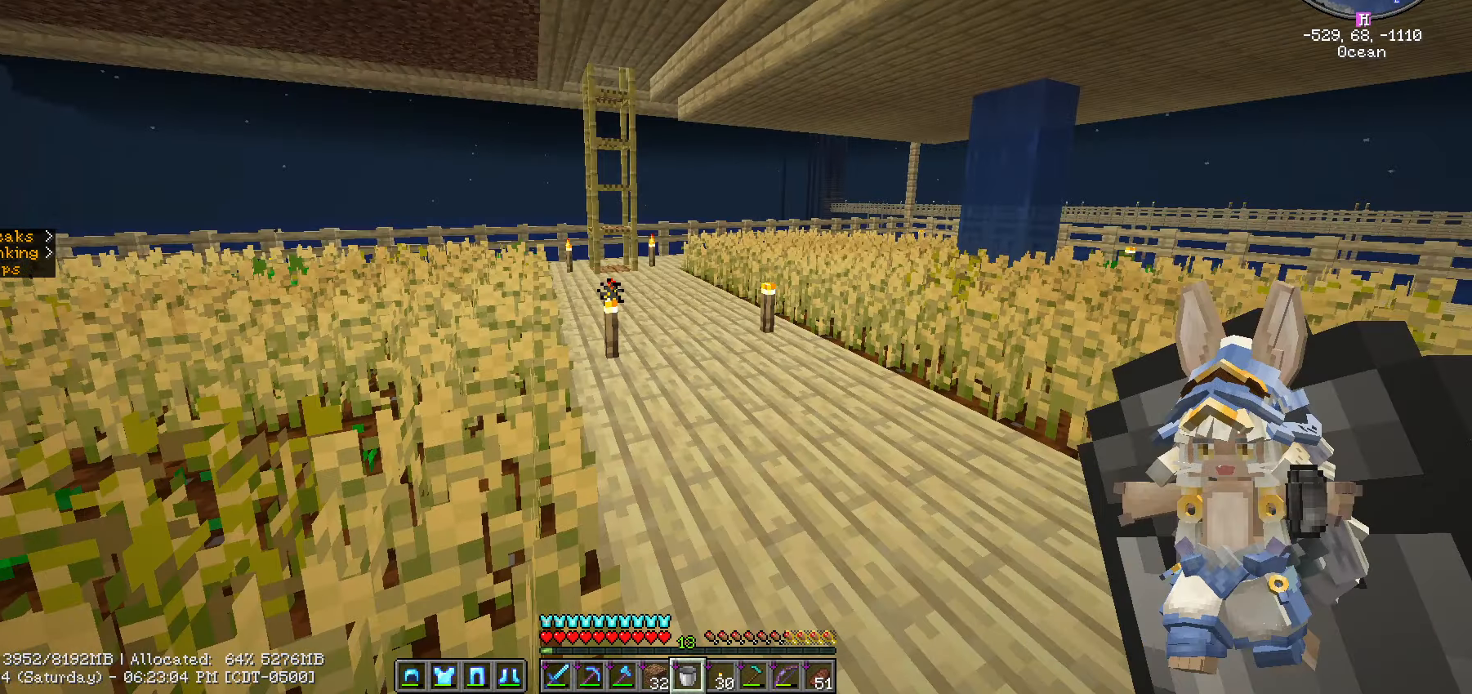
{"keys": ["ctrl_l", "w"], "mouse": [], "mouse_move": "still"}
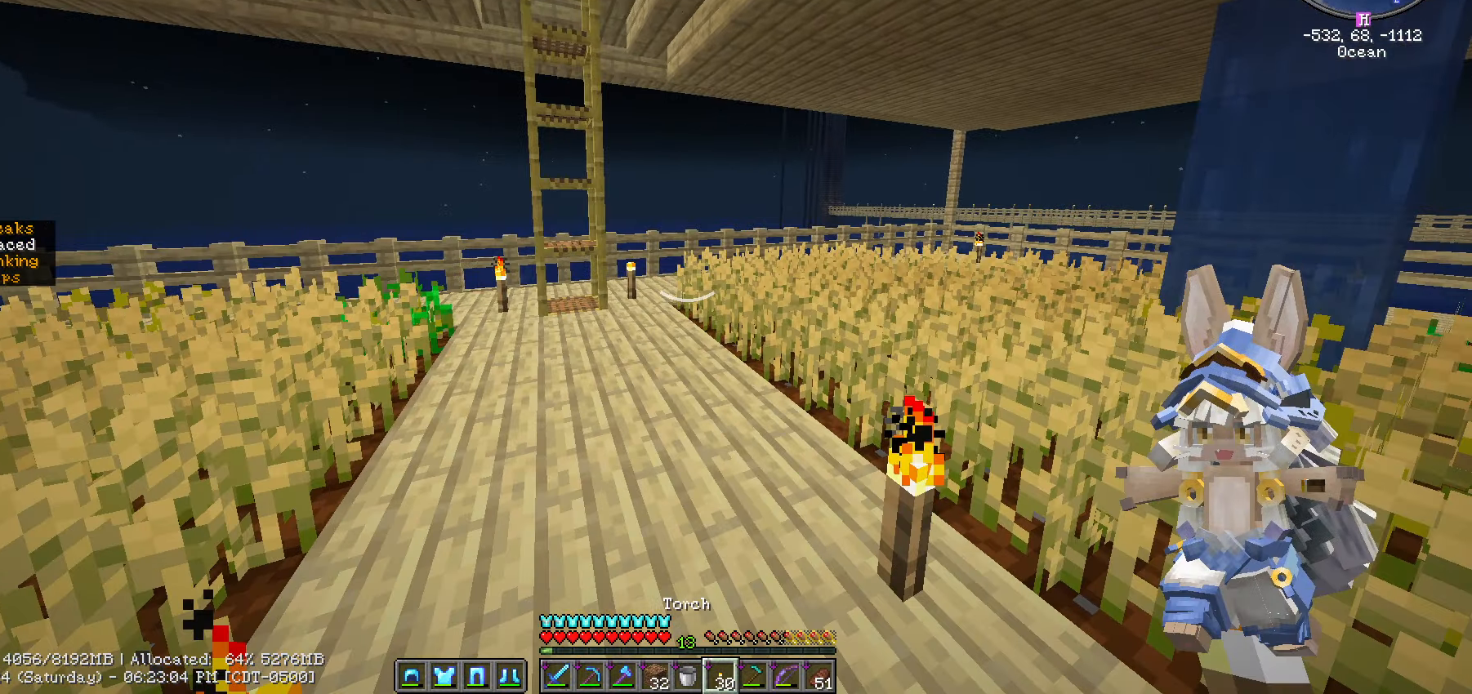
{"keys": ["w"], "mouse": [], "mouse_move": "still", "events": [[133, "ctrl_l", "up"]]}
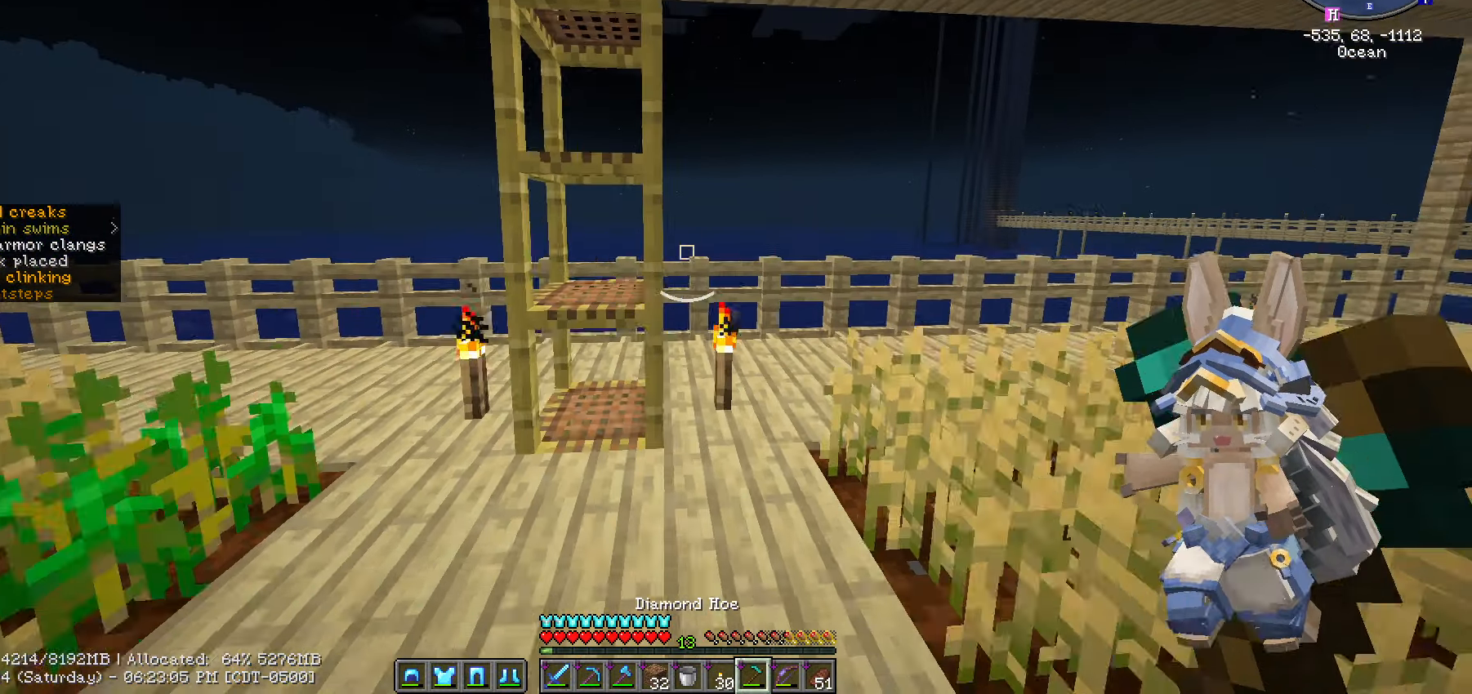
{"keys": ["space"], "mouse": [], "mouse_move": "still", "events": [[100, "a", "down"], [283, "a", "up"], [333, "space", "down"], [333, "w", "up"]]}
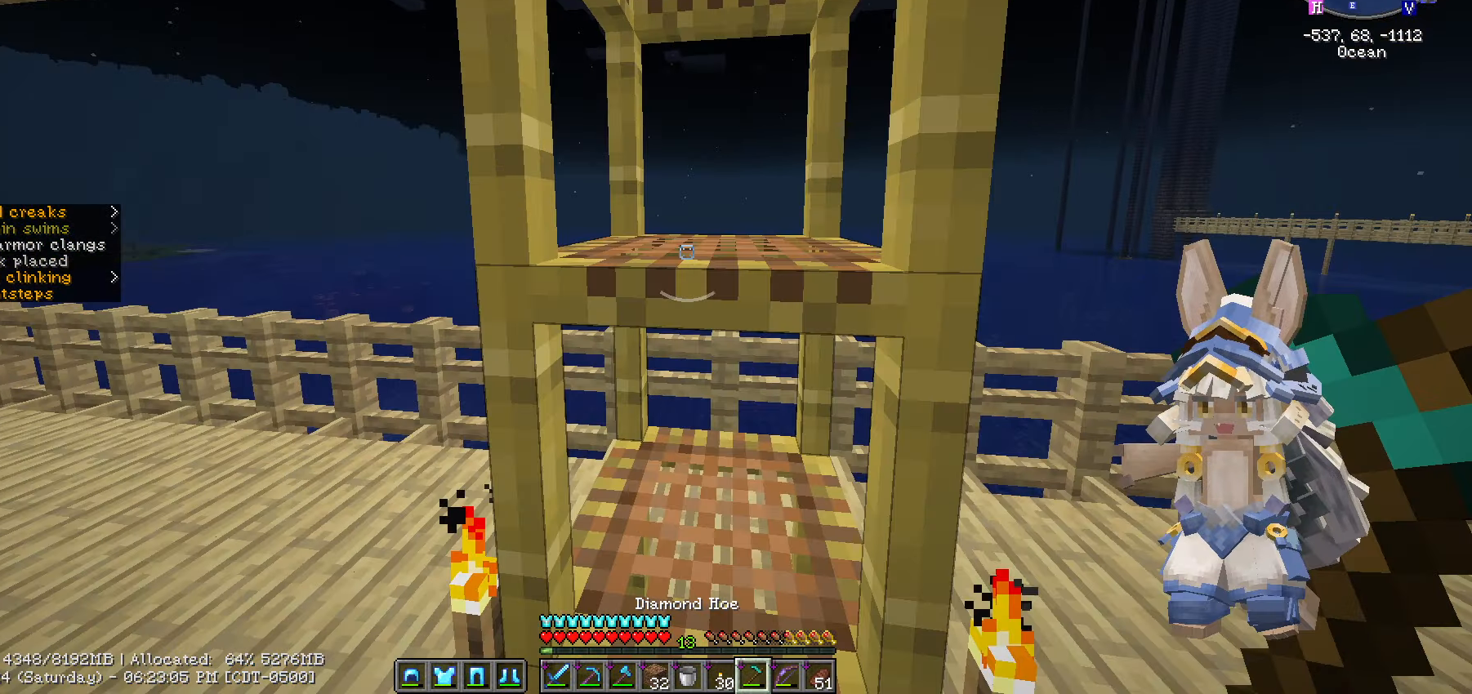
{"keys": ["caps_lock", "space"], "mouse": [], "mouse_move": "down-left", "events": [[250, "caps_lock", "down"], [300, "caps_lock", "up"], [483, "caps_lock", "down"]]}
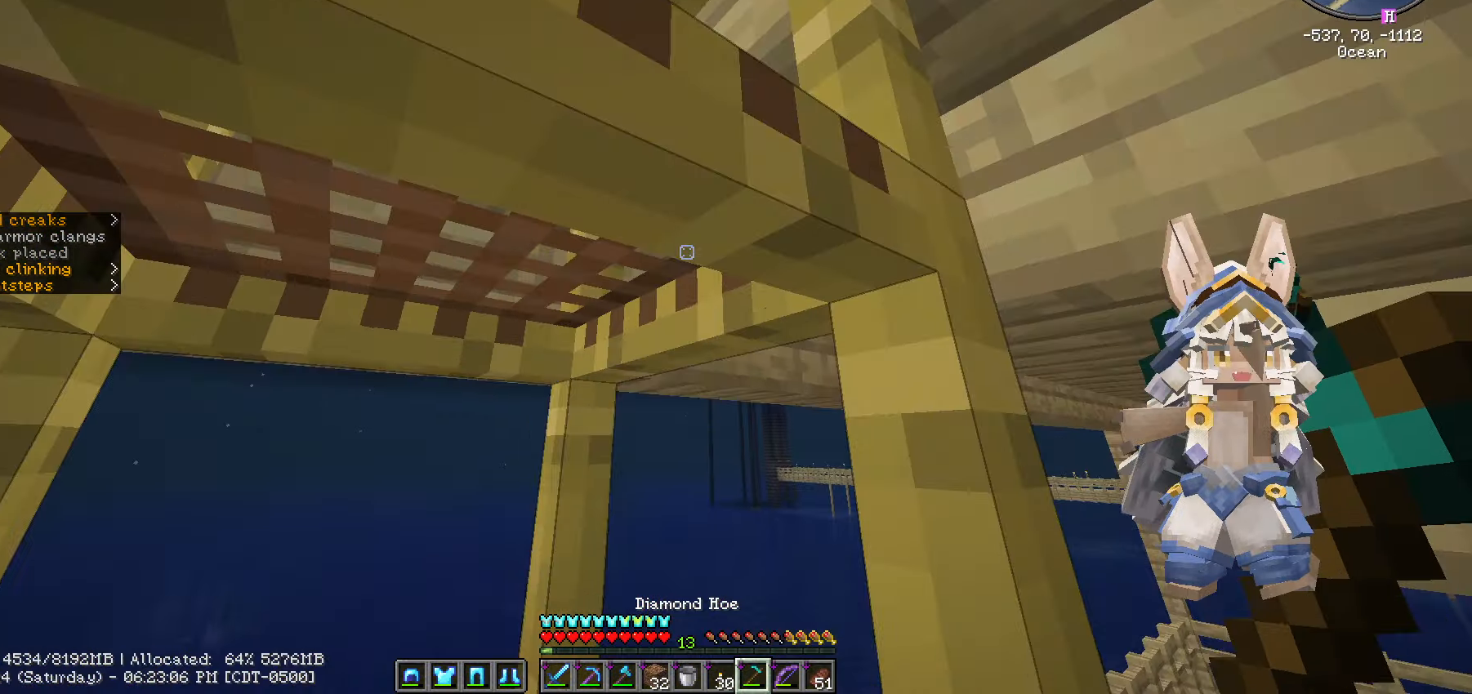
{"keys": ["a", "space", "w"], "mouse": [], "mouse_move": "still", "events": [[133, "caps_lock", "up"], [383, "a", "down"], [483, "w", "down"]]}
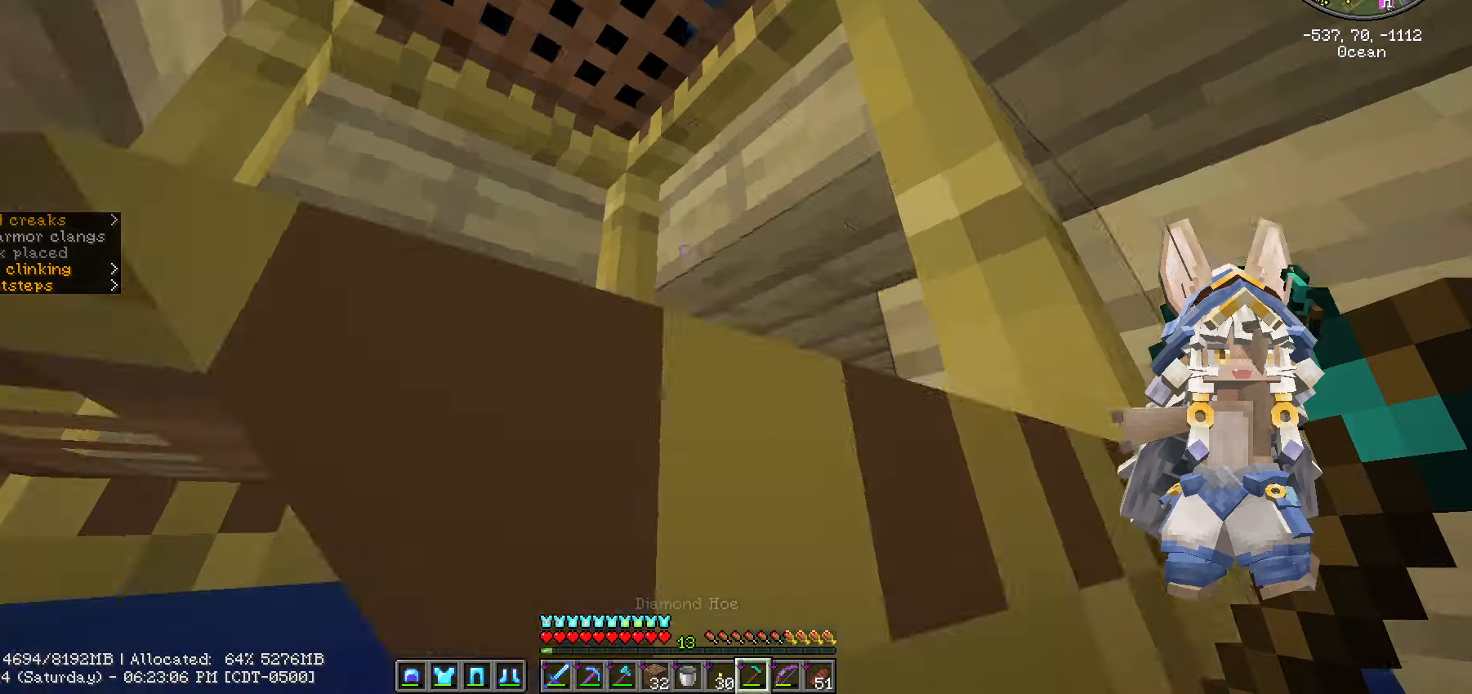
{"keys": ["space", "w"], "mouse": [], "mouse_move": "still", "events": [[17, "a", "up"], [33, "w", "up"], [300, "a", "down"], [300, "w", "down"], [433, "a", "up"]]}
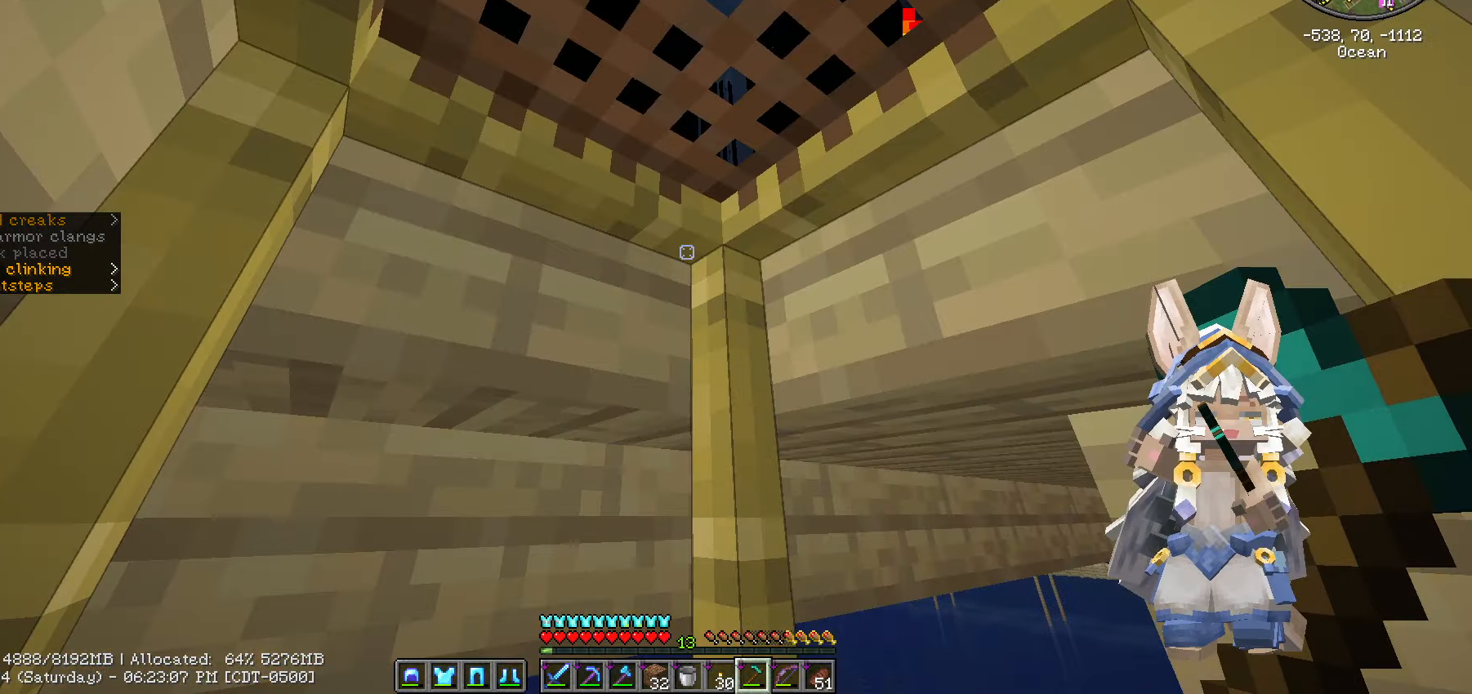
{"keys": ["space"], "mouse": [], "mouse_move": "down-right", "events": [[200, "w", "up"]]}
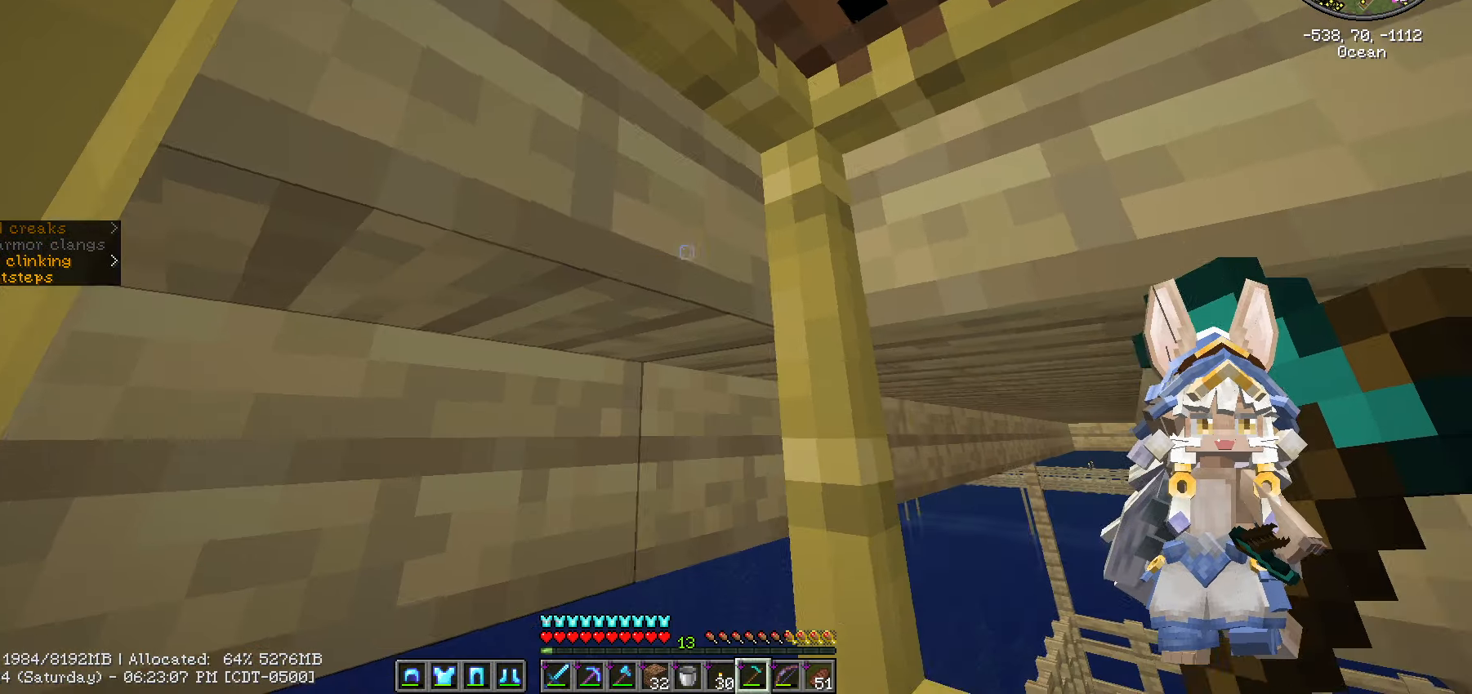
{"keys": ["d"], "mouse": [], "mouse_move": "still", "events": [[233, "space", "up"], [417, "d", "down"]]}
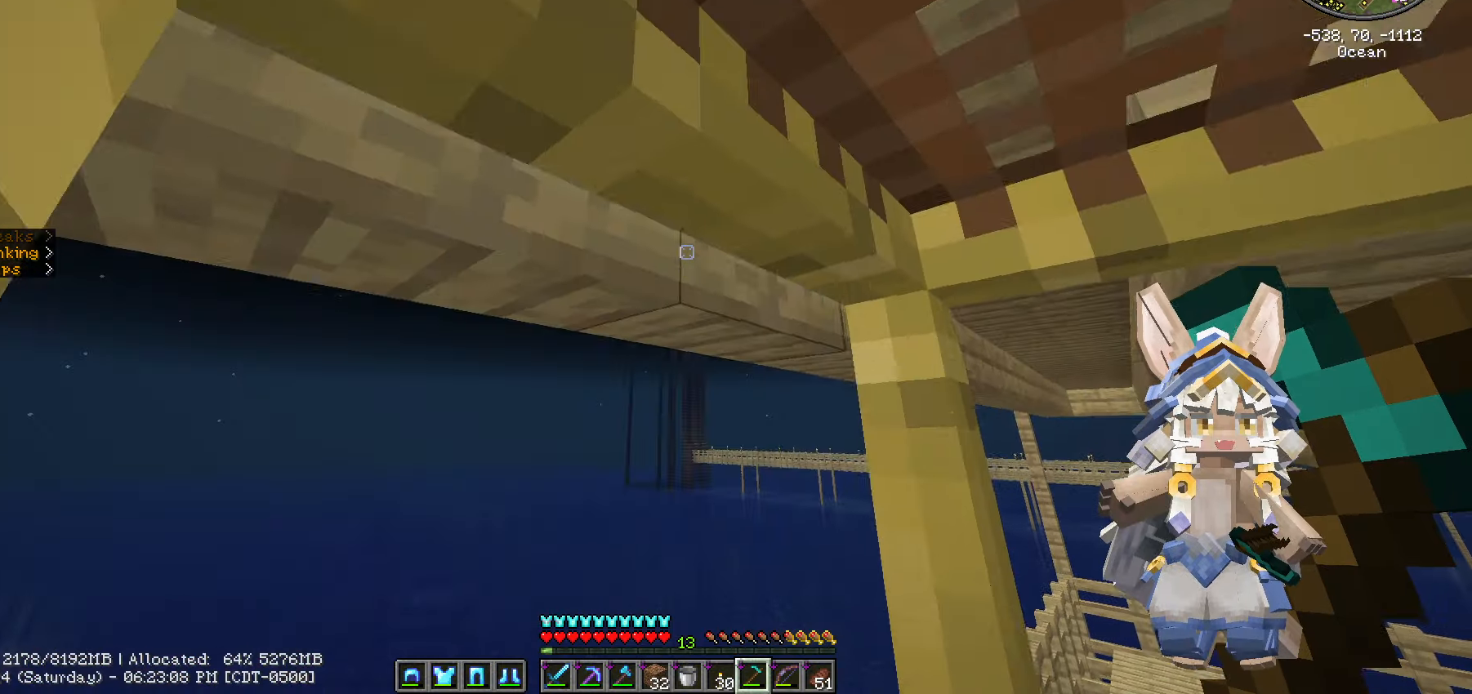
{"keys": ["a", "space"], "mouse": [], "mouse_move": "still", "events": [[200, "d", "up"], [200, "space", "down"], [467, "a", "down"]]}
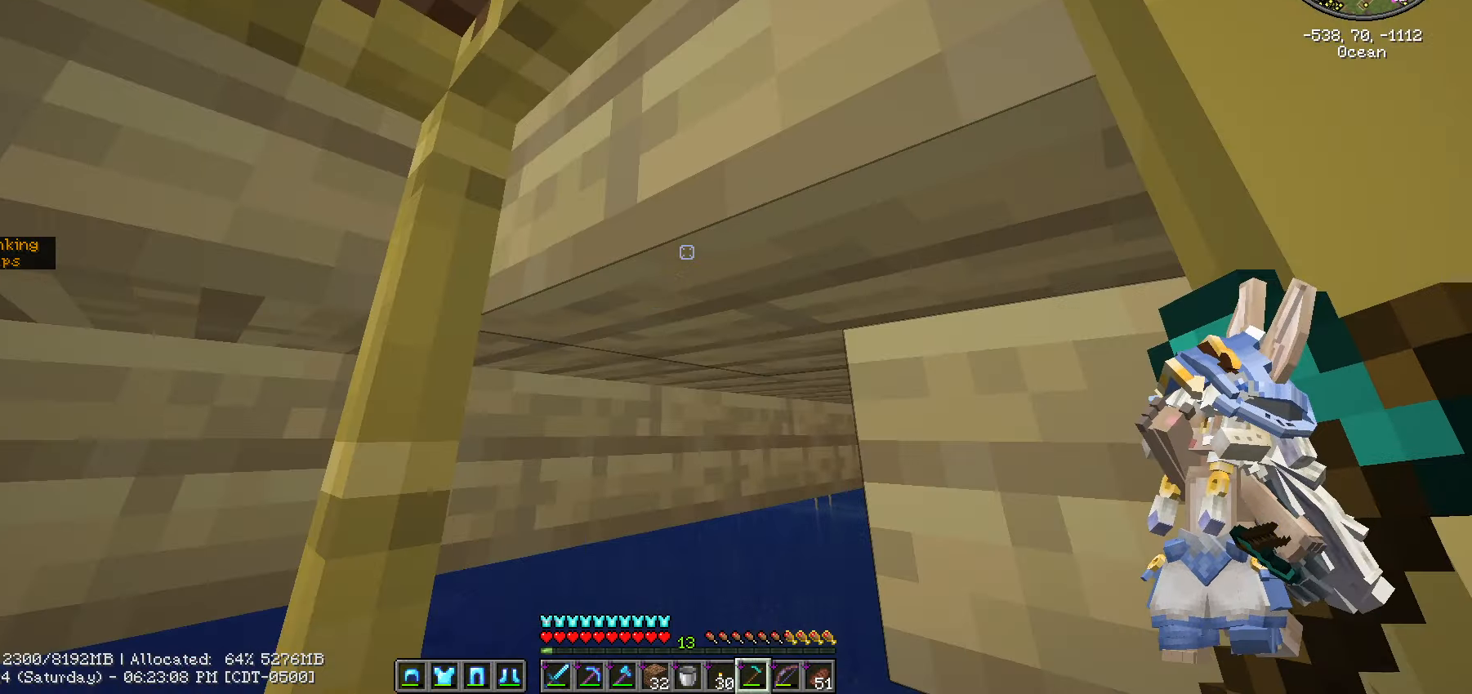
{"keys": ["space"], "mouse": [], "mouse_move": "still", "events": [[100, "a", "up"], [133, "a", "down"], [267, "a", "up"]]}
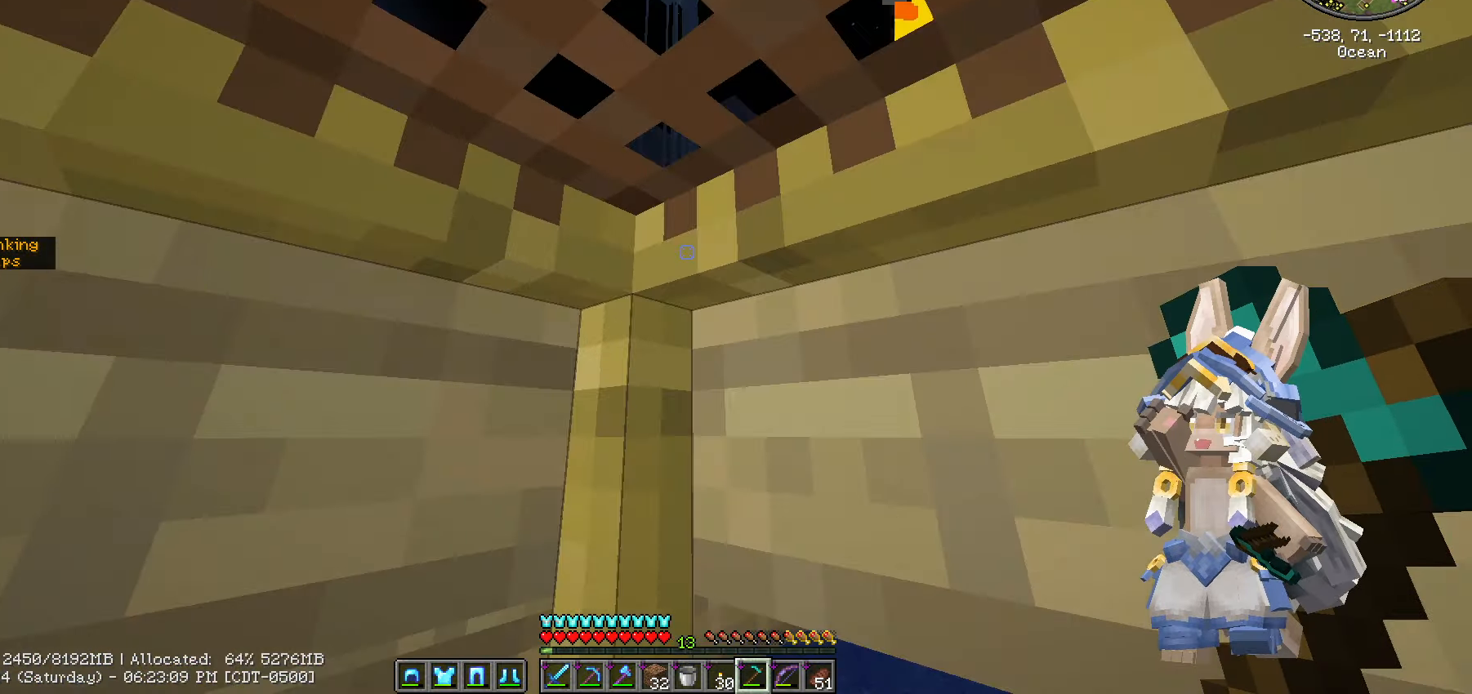
{"keys": ["space"], "mouse": [], "mouse_move": "up-left", "events": []}
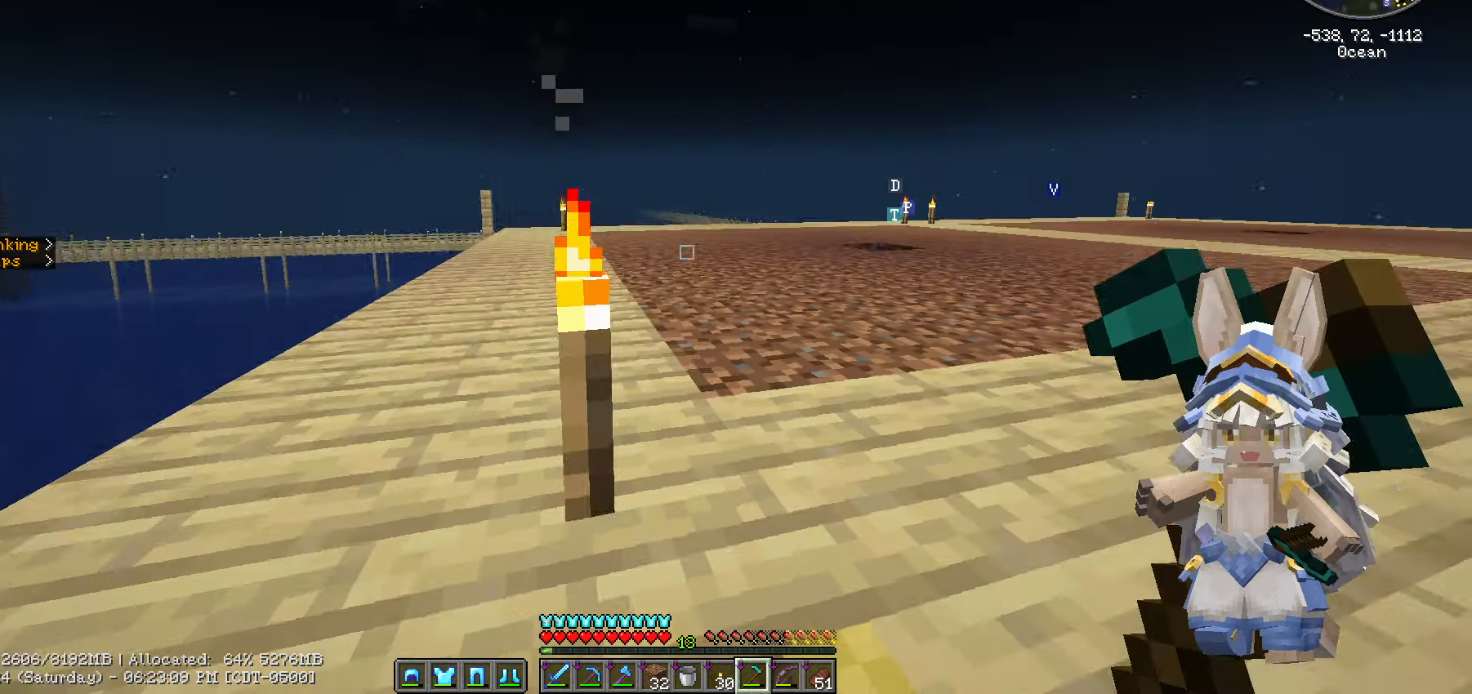
{"keys": ["space", "w"], "mouse": [], "mouse_move": "still", "events": [[400, "w", "down"]]}
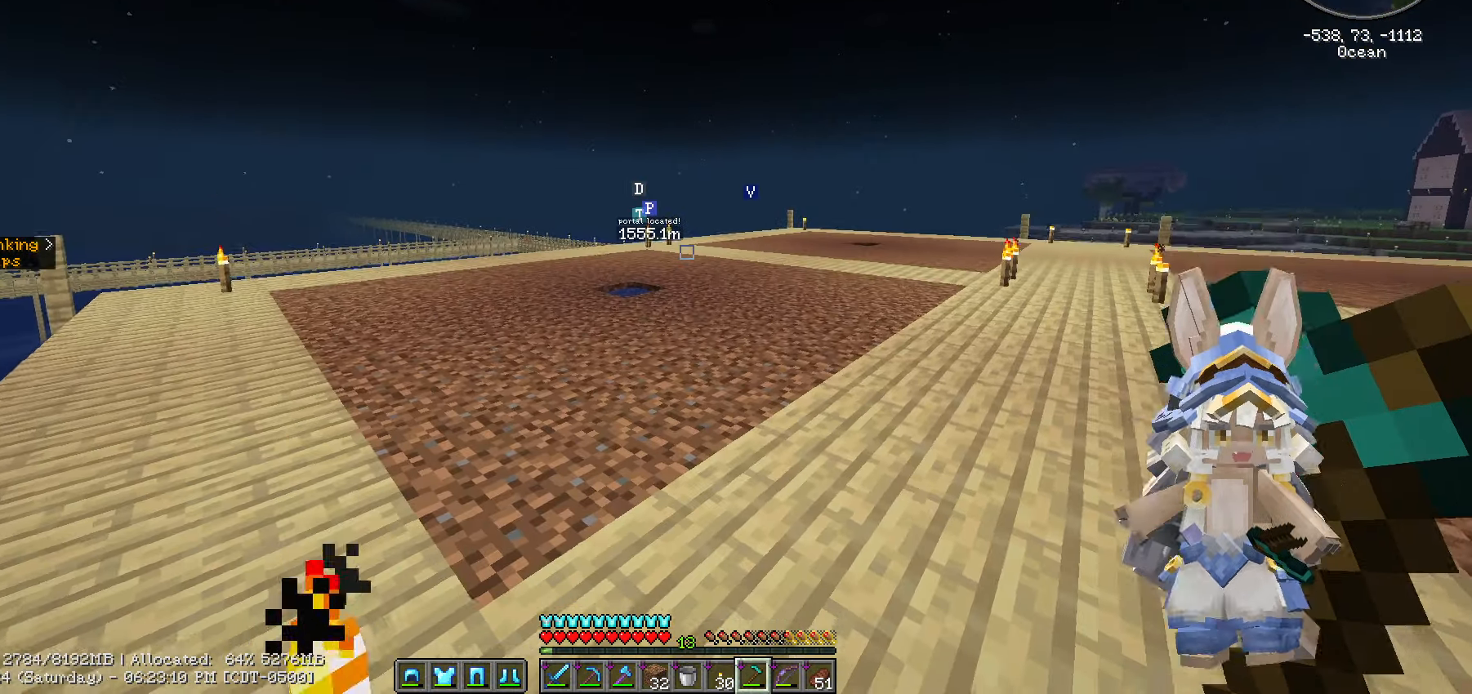
{"keys": ["caps_lock"], "mouse": [], "mouse_move": "still", "events": [[33, "space", "up"], [67, "w", "up"], [167, "caps_lock", "down"]]}
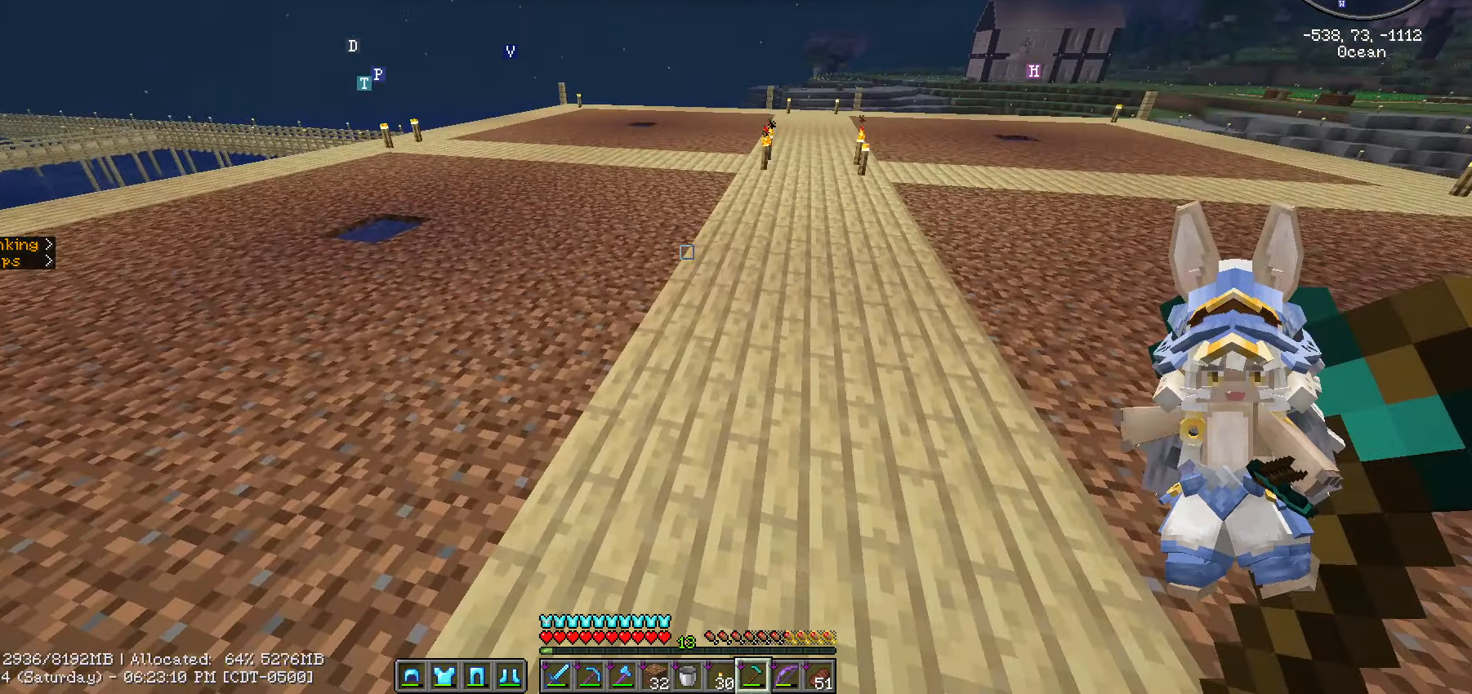
{"keys": [], "mouse": [], "mouse_move": "right", "events": [[50, "caps_lock", "up"]]}
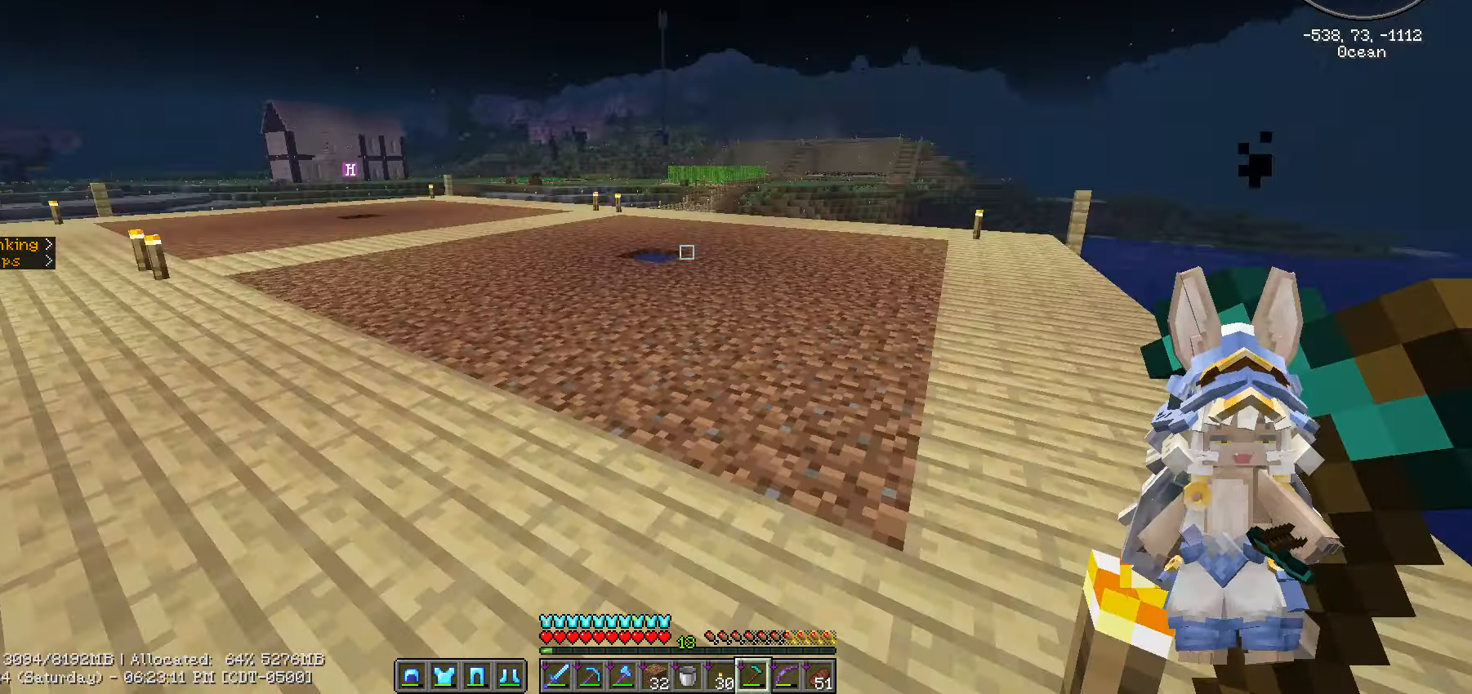
{"keys": ["d", "w"], "mouse": [], "events": [[267, "d", "down"], [367, "w", "down"]]}
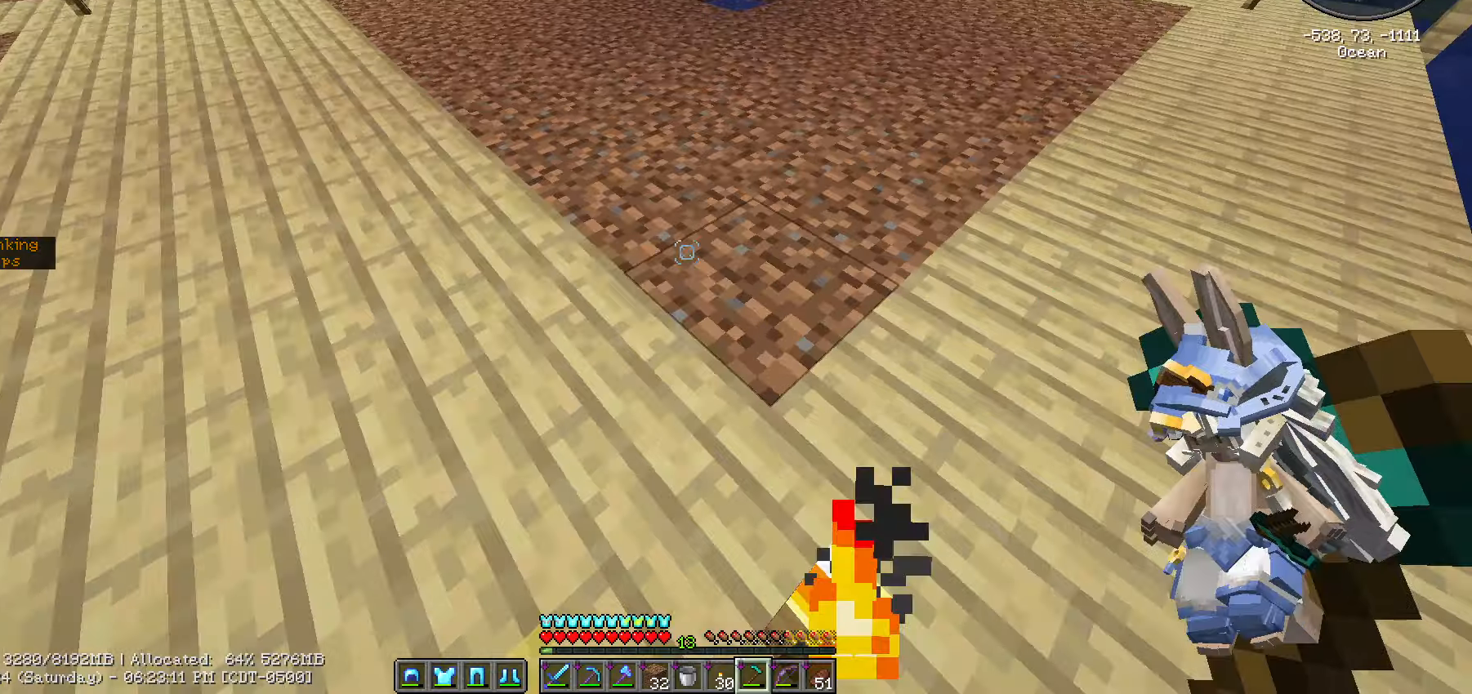
{"keys": [], "mouse": [], "mouse_move": "down-left", "events": [[167, "d", "up"], [167, "w", "up"]]}
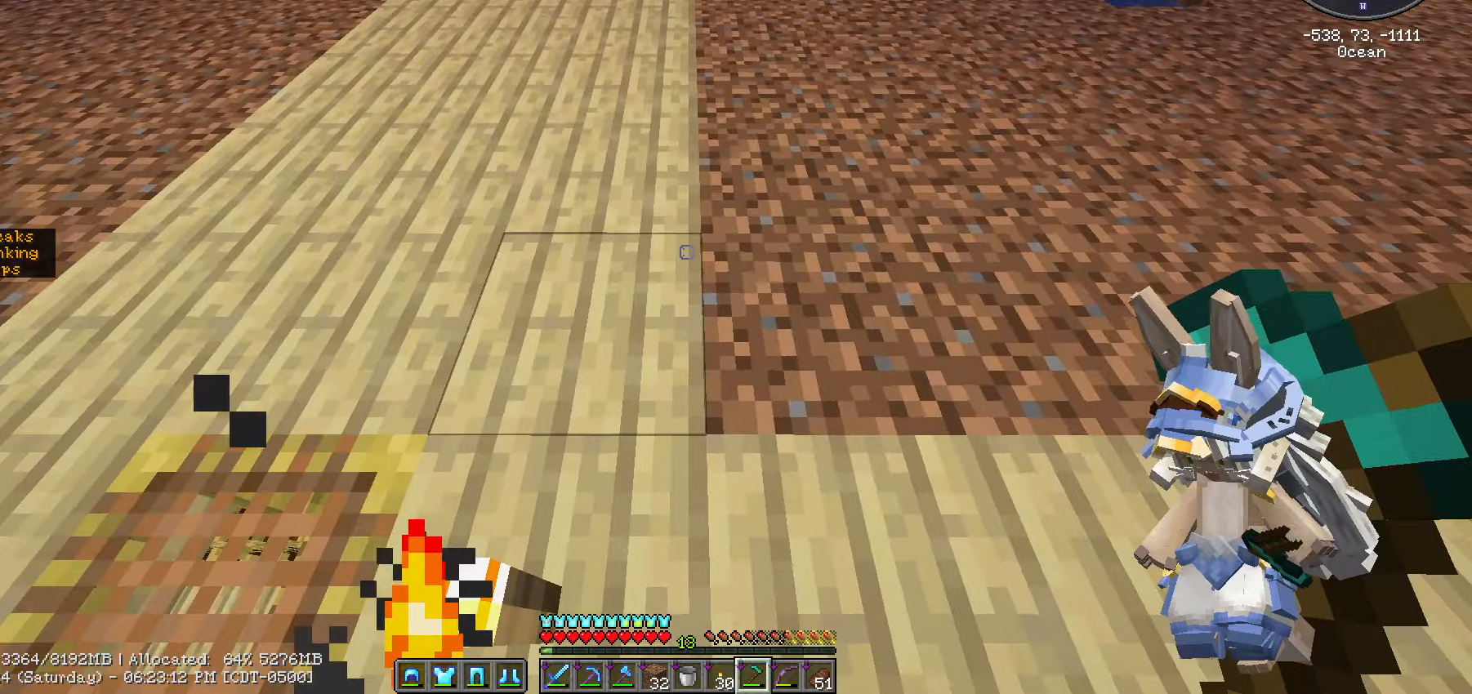
{"keys": ["d"], "mouse": ["right"], "mouse_move": "still", "events": [[33, "d", "down"], [300, "mouse_right", "down"]]}
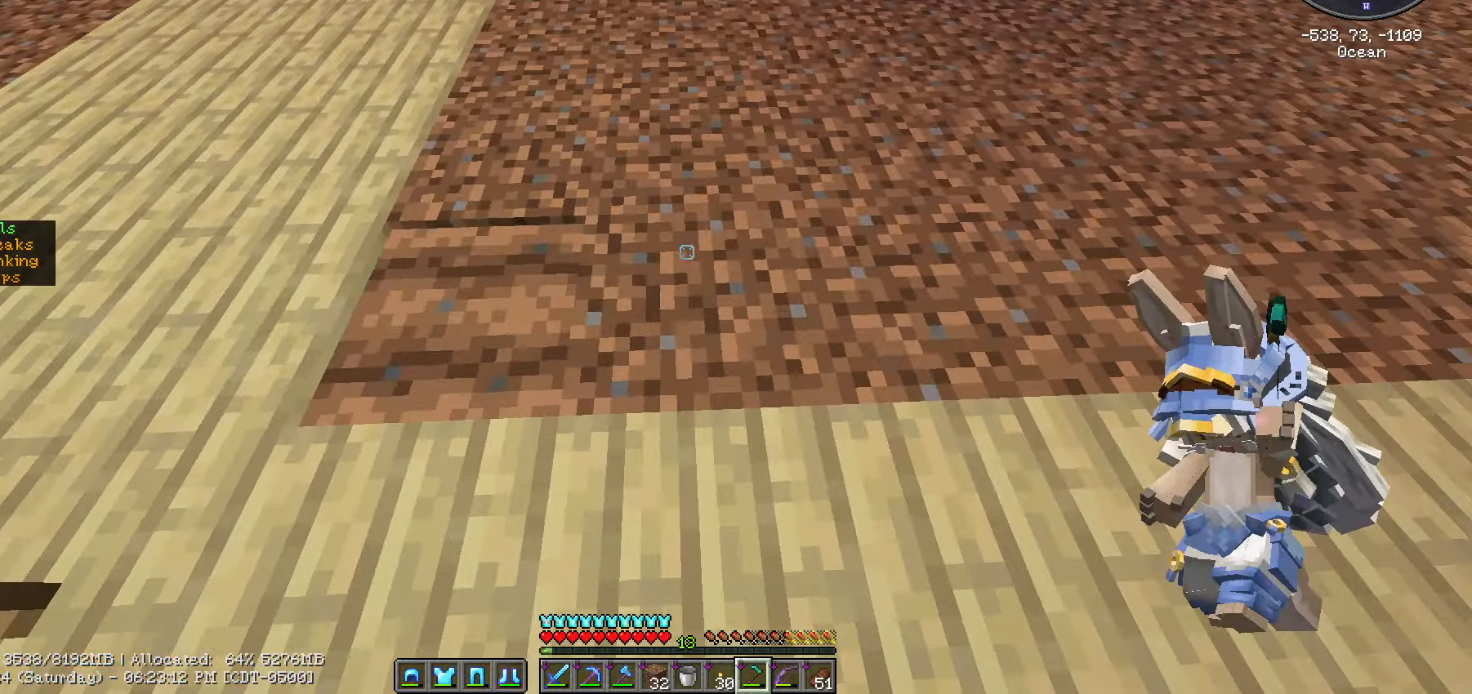
{"keys": ["d"], "mouse": [], "mouse_move": "still", "events": [[50, "mouse_right", "up"], [267, "mouse_right", "down"], [383, "mouse_right", "up"], [450, "mouse_right", "down"], [483, "mouse_right", "up"]]}
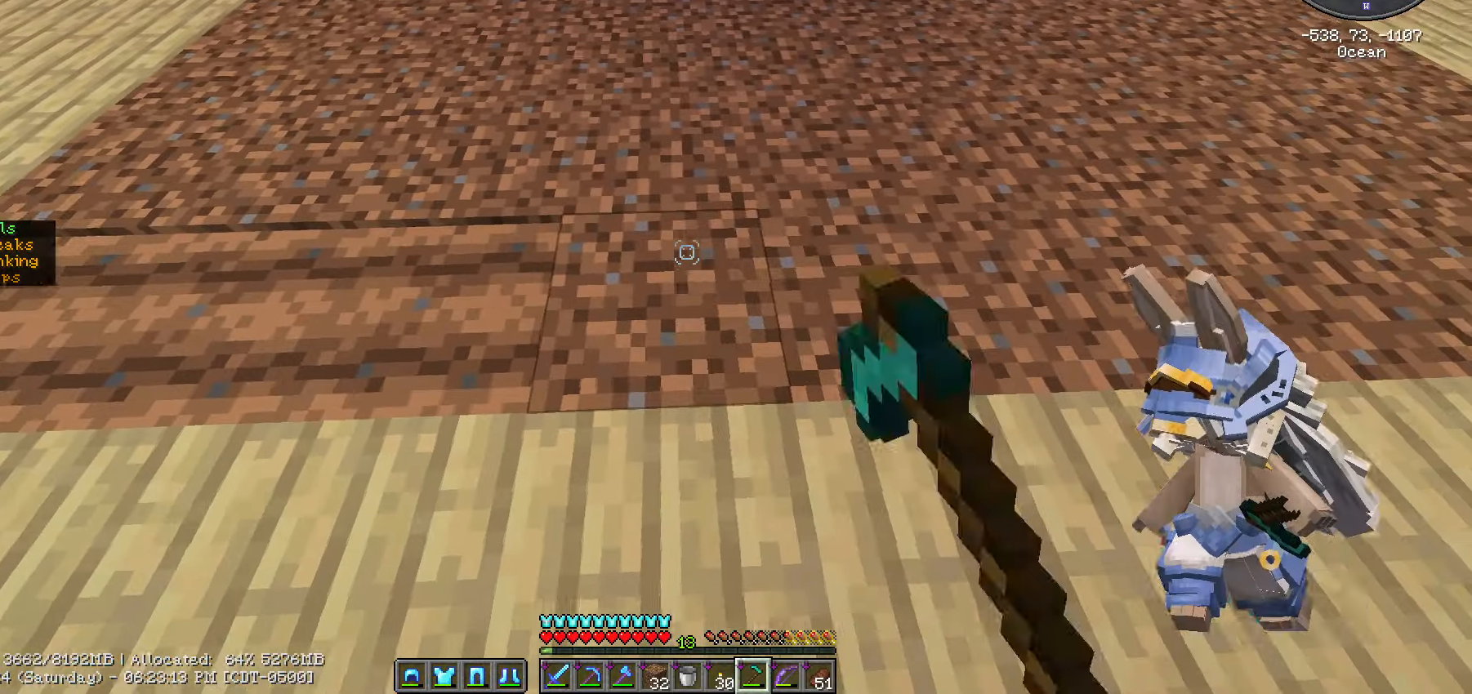
{"keys": ["d"], "mouse": ["right"], "mouse_move": "still", "events": [[67, "mouse_right", "down"], [300, "mouse_right", "up"], [350, "mouse_right", "down"], [450, "mouse_right", "up"], [483, "mouse_right", "down"]]}
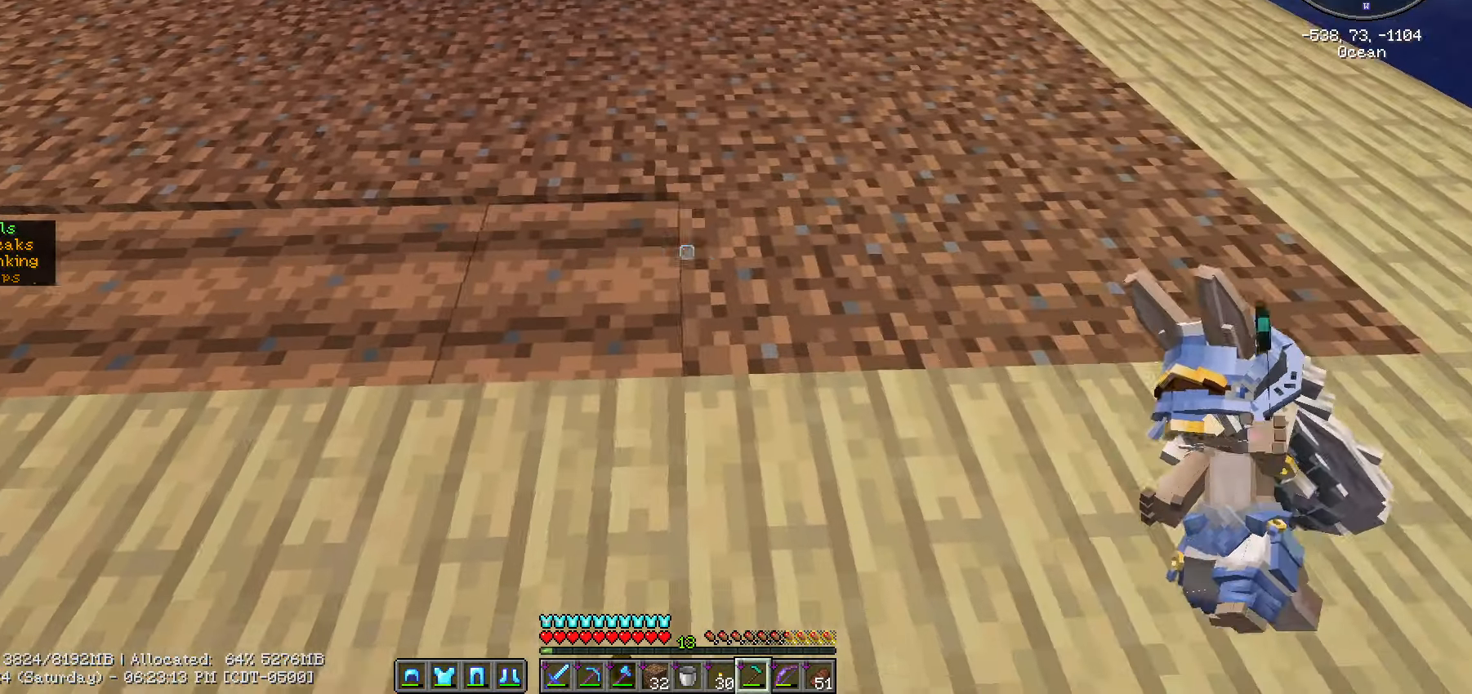
{"keys": ["d"], "mouse": [], "mouse_move": "still", "events": [[83, "mouse_right", "up"], [133, "mouse_right", "down"], [217, "mouse_right", "up"], [267, "mouse_right", "down"], [367, "mouse_right", "up"]]}
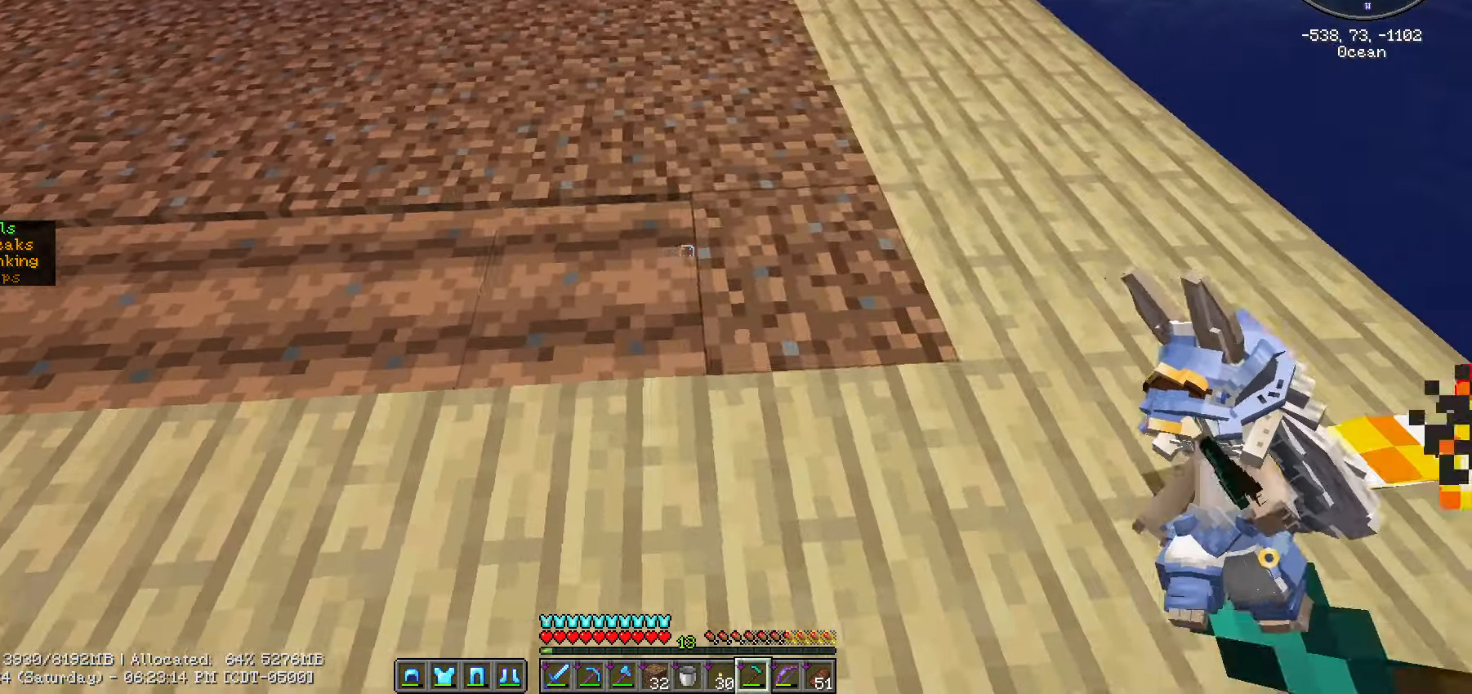
{"keys": ["a"], "mouse": [], "mouse_move": "still", "events": [[200, "d", "up"], [433, "a", "down"]]}
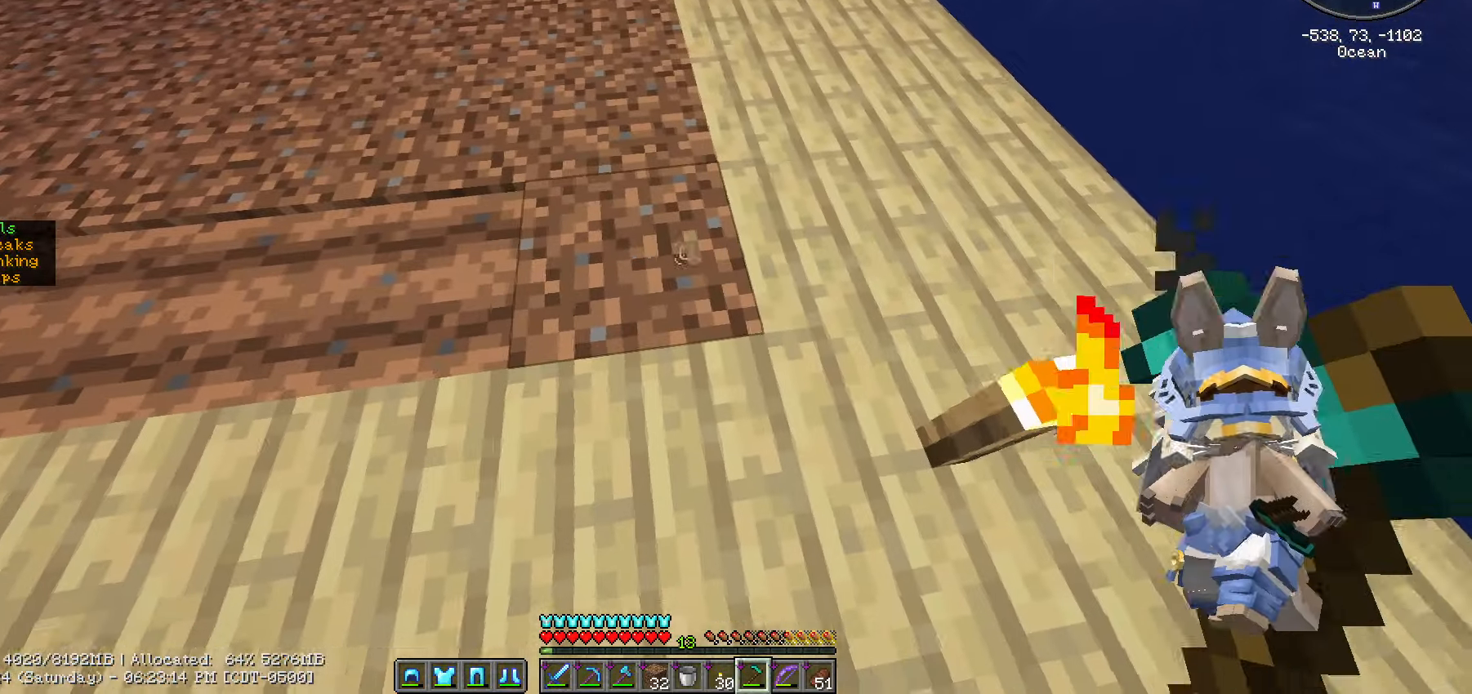
{"keys": [], "mouse": ["right"], "mouse_move": "still", "events": [[150, "mouse_right", "down"], [267, "a", "up"], [267, "mouse_right", "up"], [483, "mouse_right", "down"]]}